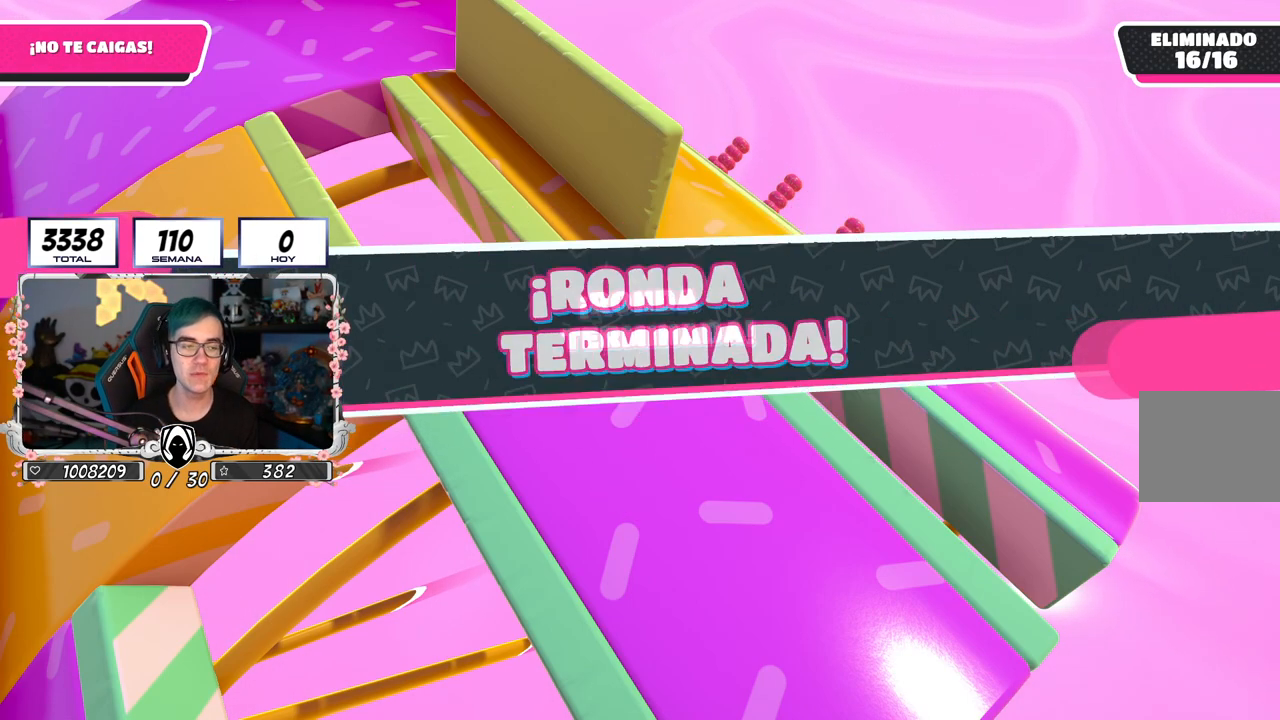
Gameplay with a controller (PlayStation layout); each line is a JSON object with the inputs held at the frame after it. "events" lists button and stick changes between this image and that frame as [ms after this image, input, new state], when the widget could be followed in between.
{"buttons": [], "left_stick": "center", "right_stick": "down-right", "events": [[50, "right_stick", "down"], [133, "right_stick", "down-right"]]}
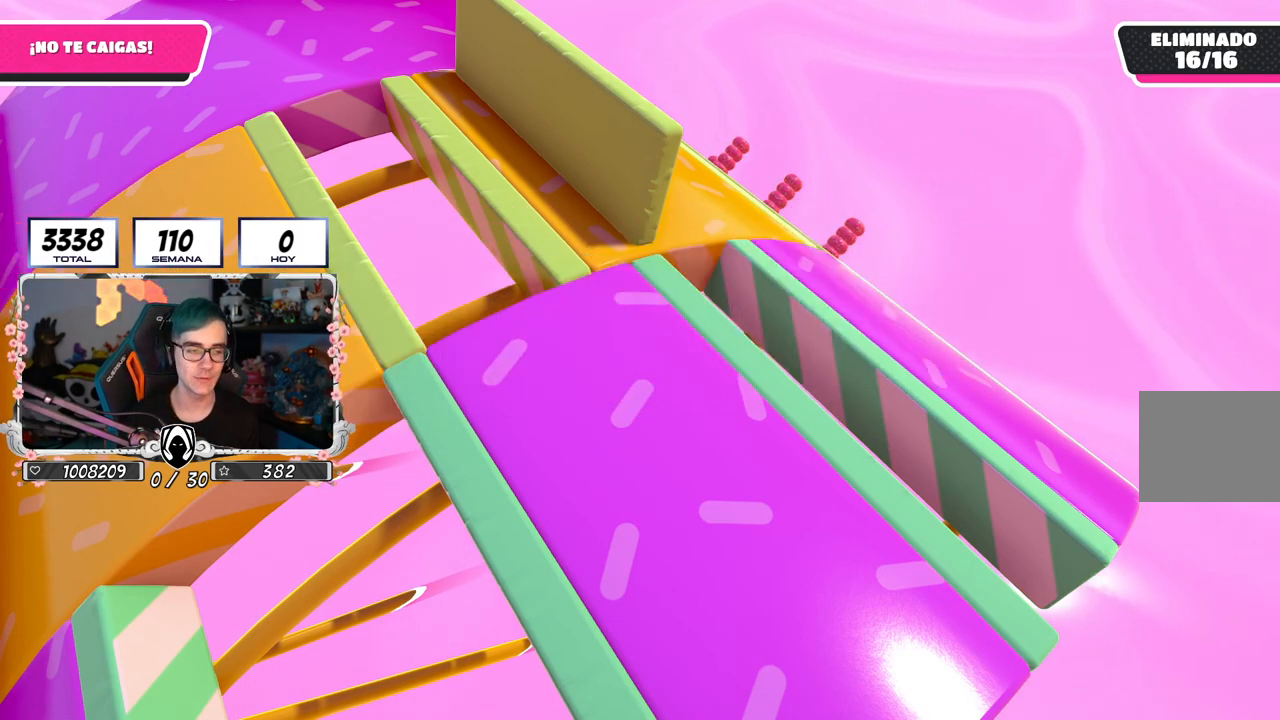
{"buttons": [], "left_stick": "center", "right_stick": "center", "events": [[17, "right_stick", "center"]]}
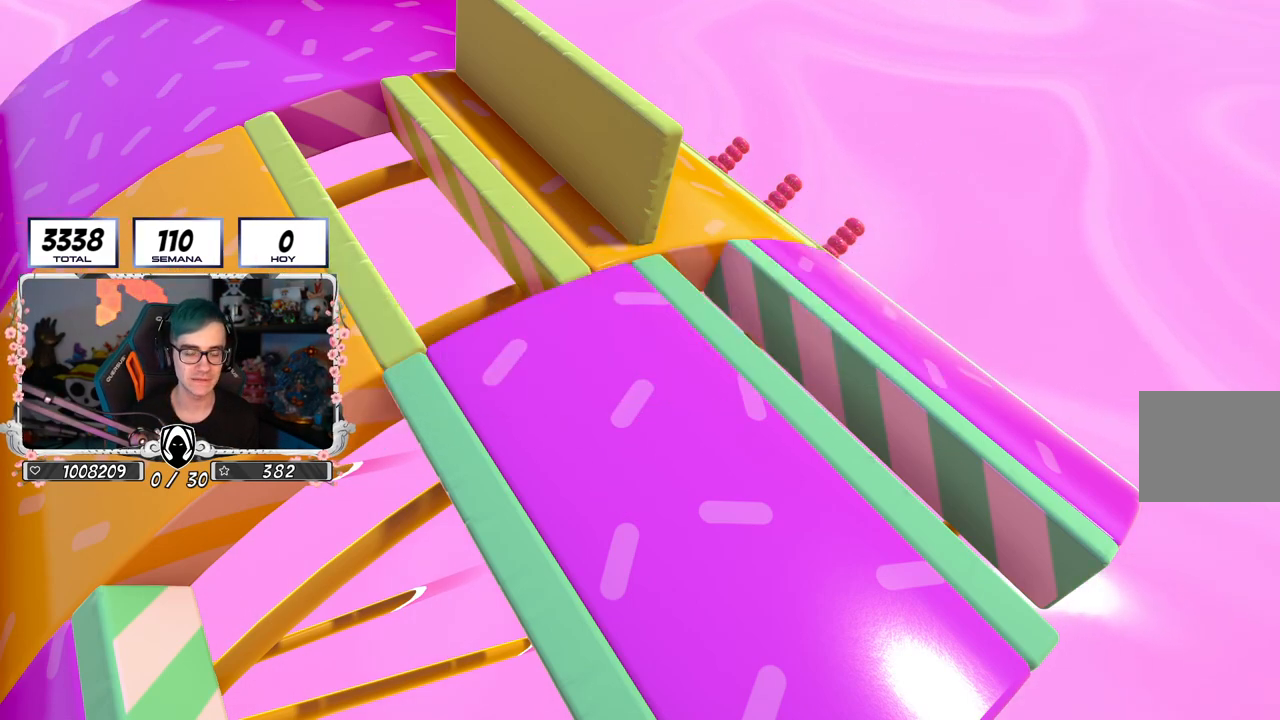
{"buttons": [], "left_stick": "center", "right_stick": "down-right", "events": [[250, "right_stick", "down-right"]]}
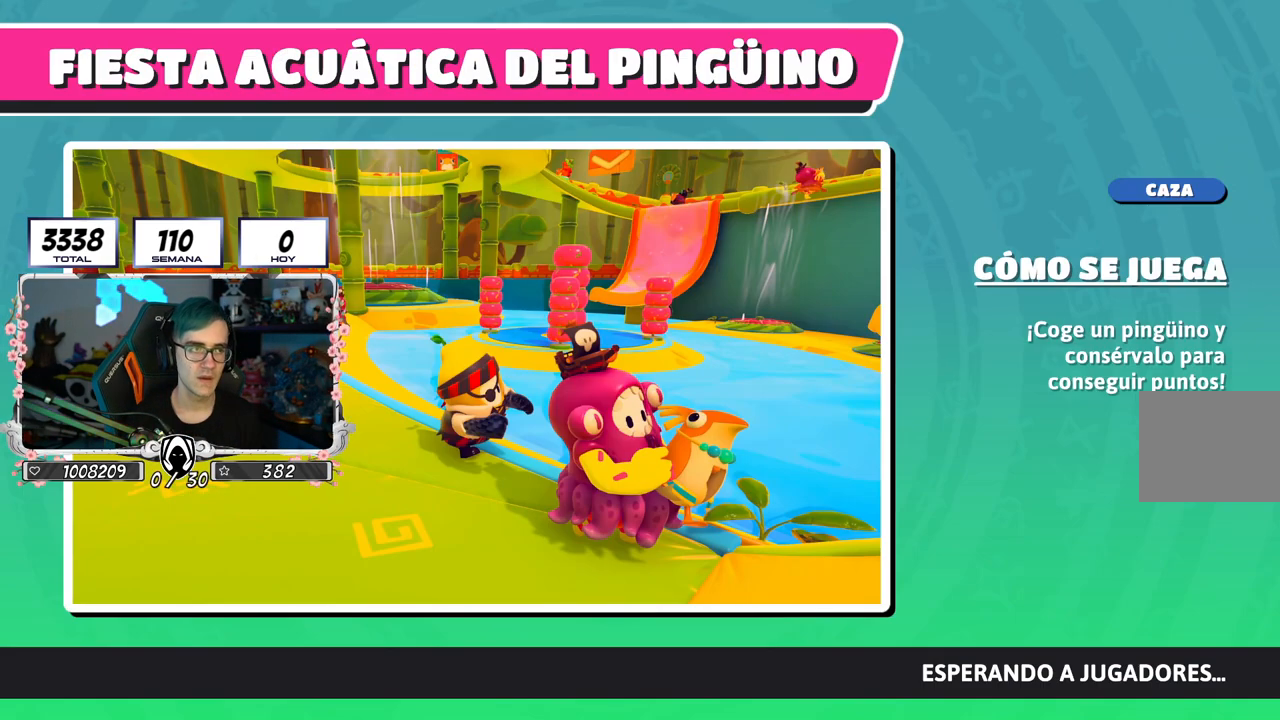
{"buttons": [], "left_stick": "up", "right_stick": "center", "events": [[50, "right_stick", "center"], [100, "left_stick", "up"]]}
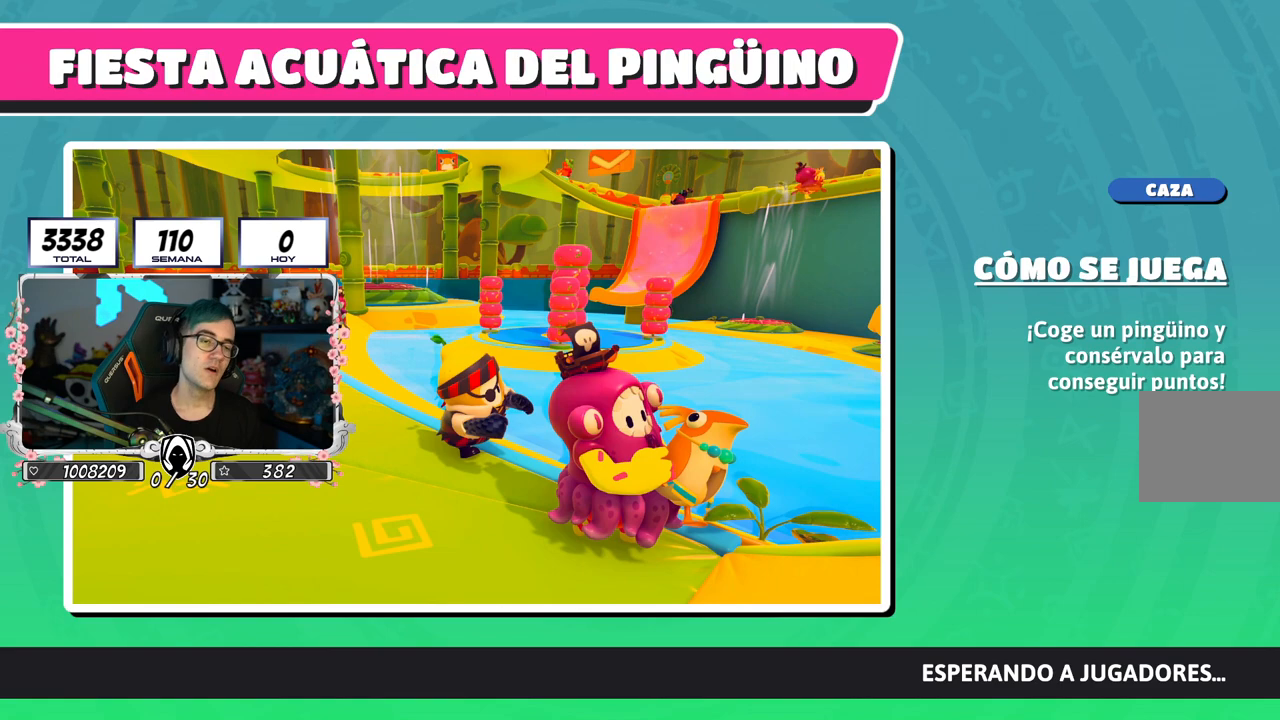
{"buttons": [], "left_stick": "up", "right_stick": "center", "events": []}
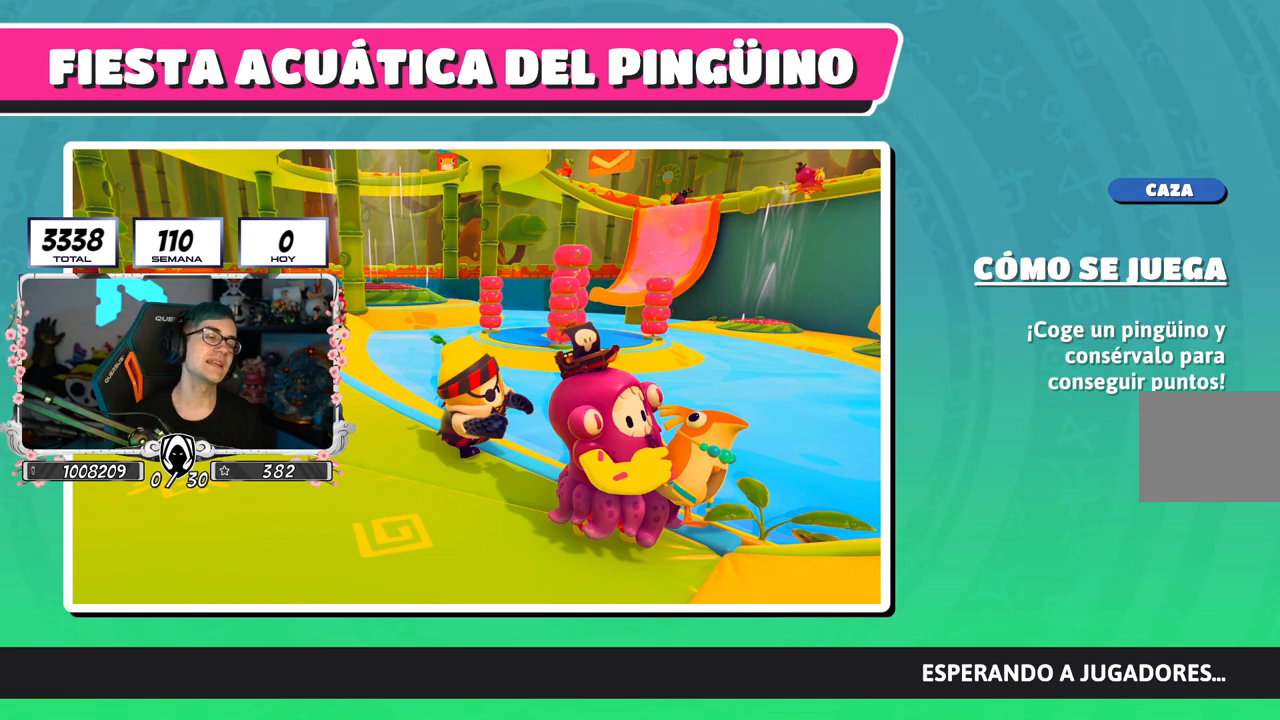
{"buttons": [], "left_stick": "center", "right_stick": "center", "events": [[217, "left_stick", "center"]]}
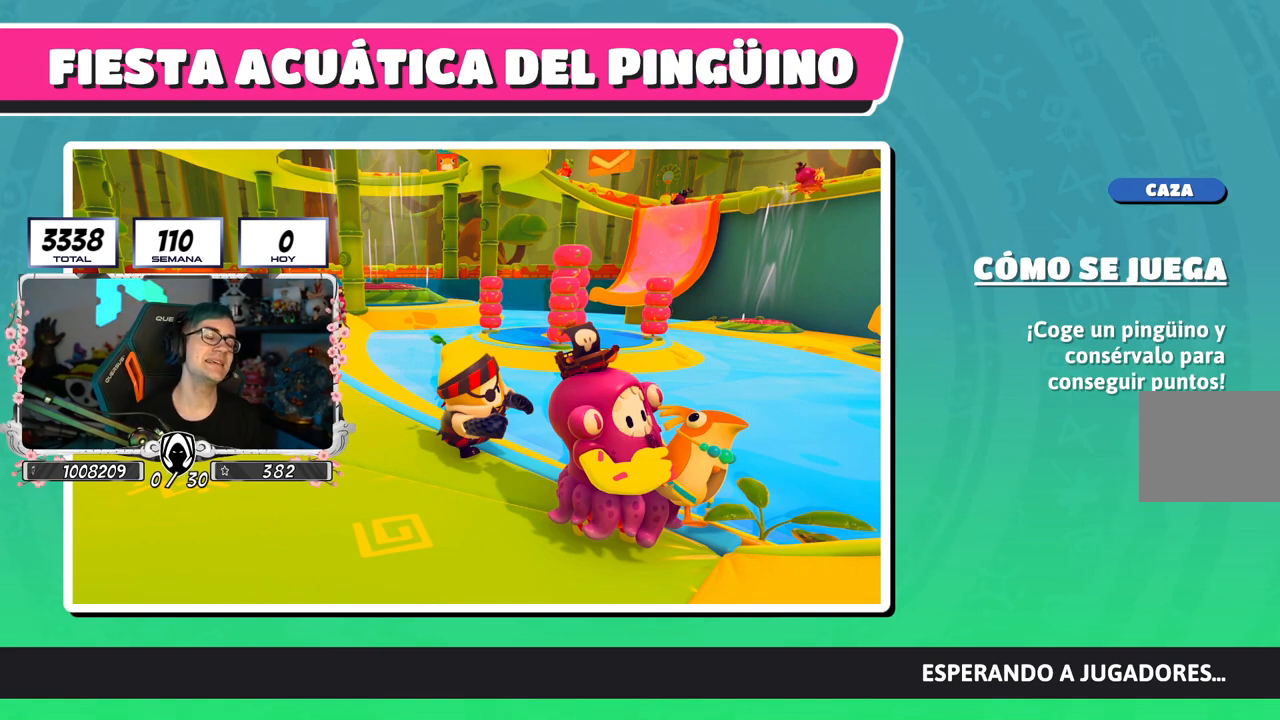
{"buttons": [], "left_stick": "center", "right_stick": "center", "events": []}
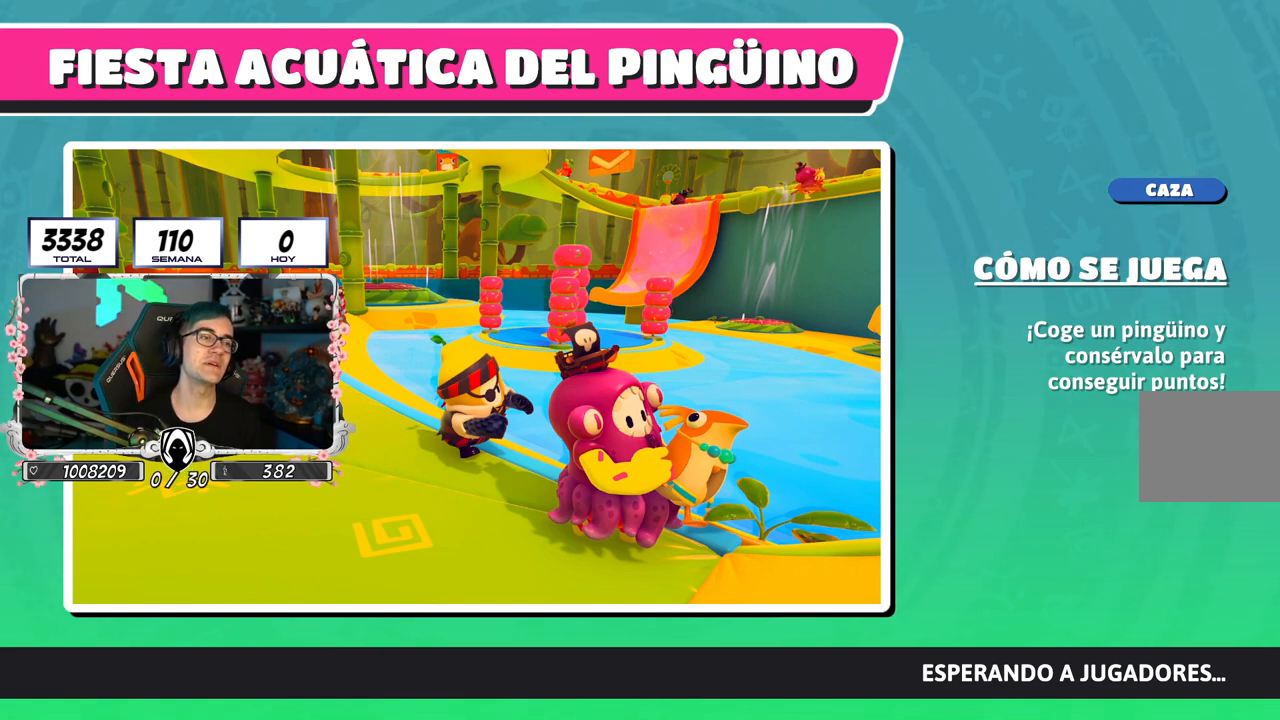
{"buttons": [], "left_stick": "center", "right_stick": "center", "events": []}
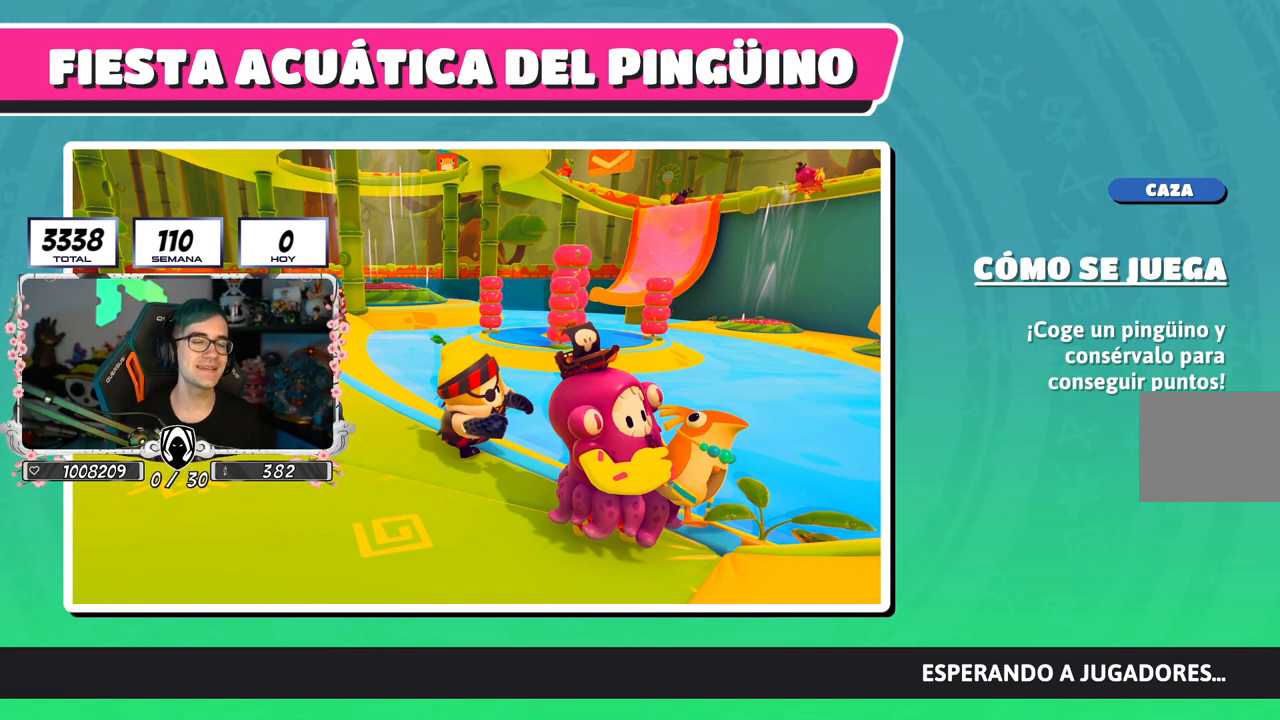
{"buttons": [], "left_stick": "center", "right_stick": "center", "events": []}
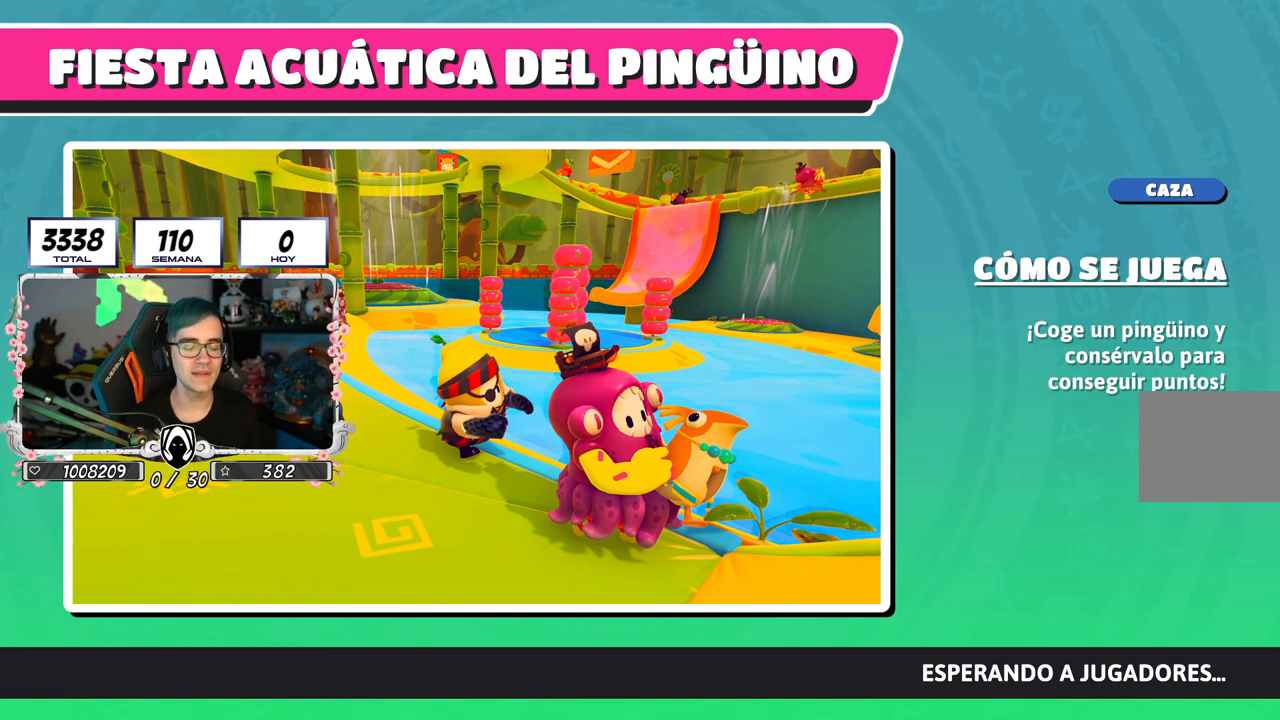
{"buttons": [], "left_stick": "center", "right_stick": "center", "events": []}
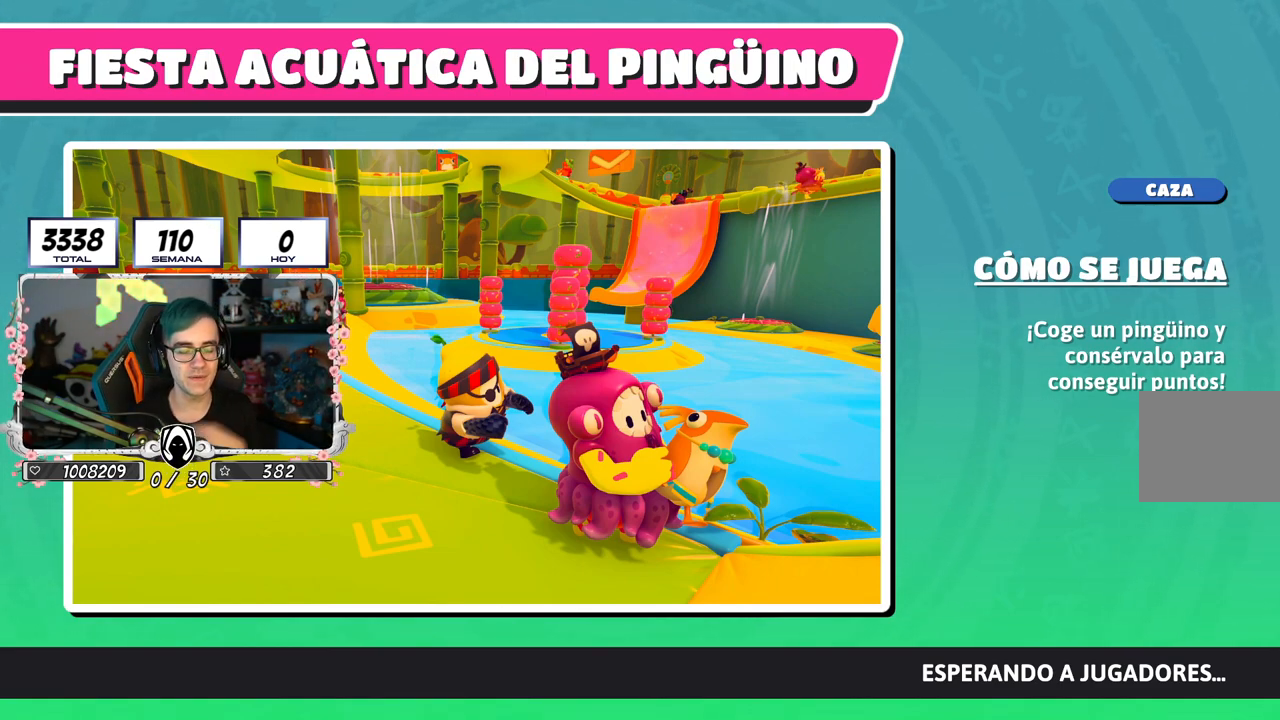
{"buttons": [], "left_stick": "center", "right_stick": "center", "events": []}
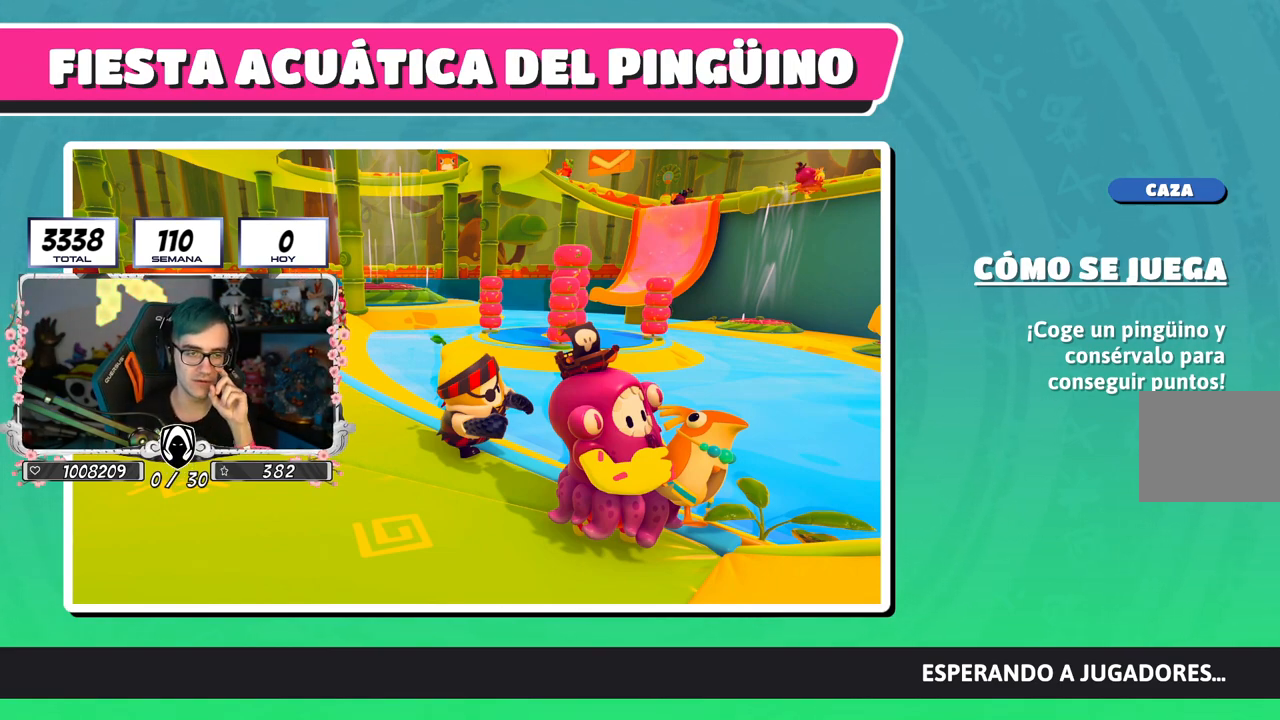
{"buttons": [], "left_stick": "center", "right_stick": "center", "events": []}
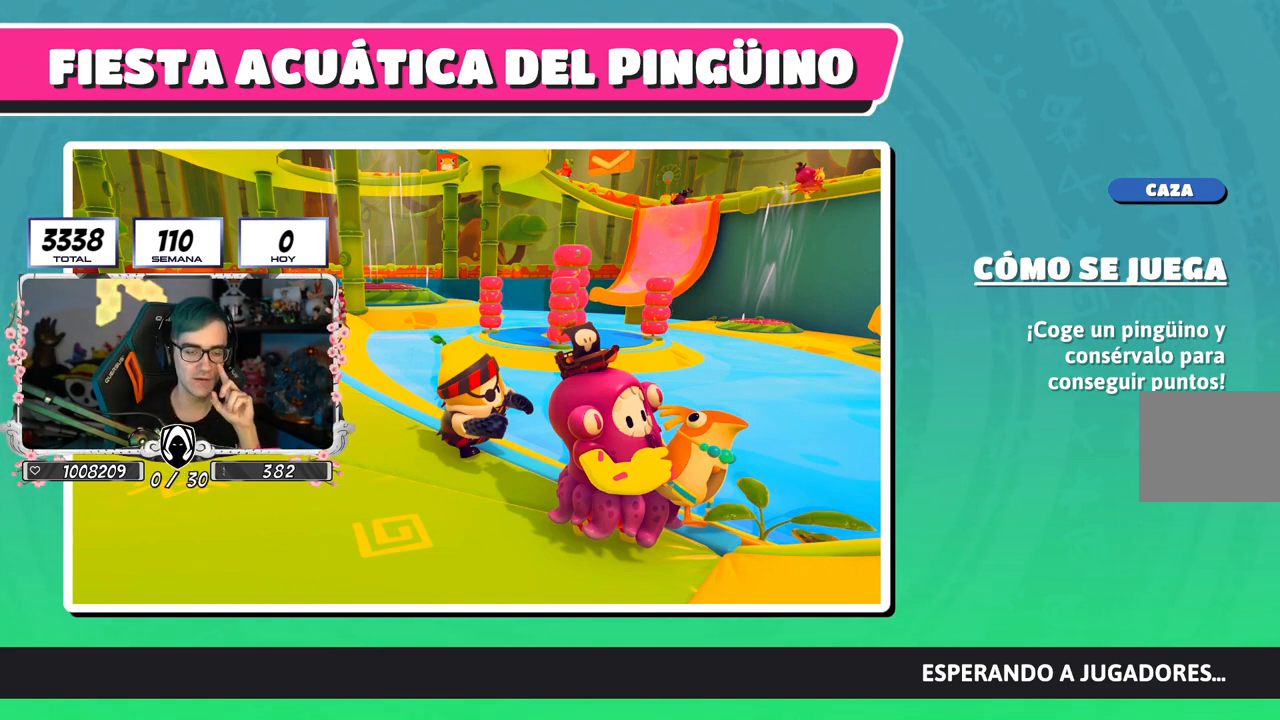
{"buttons": [], "left_stick": "center", "right_stick": "center", "events": []}
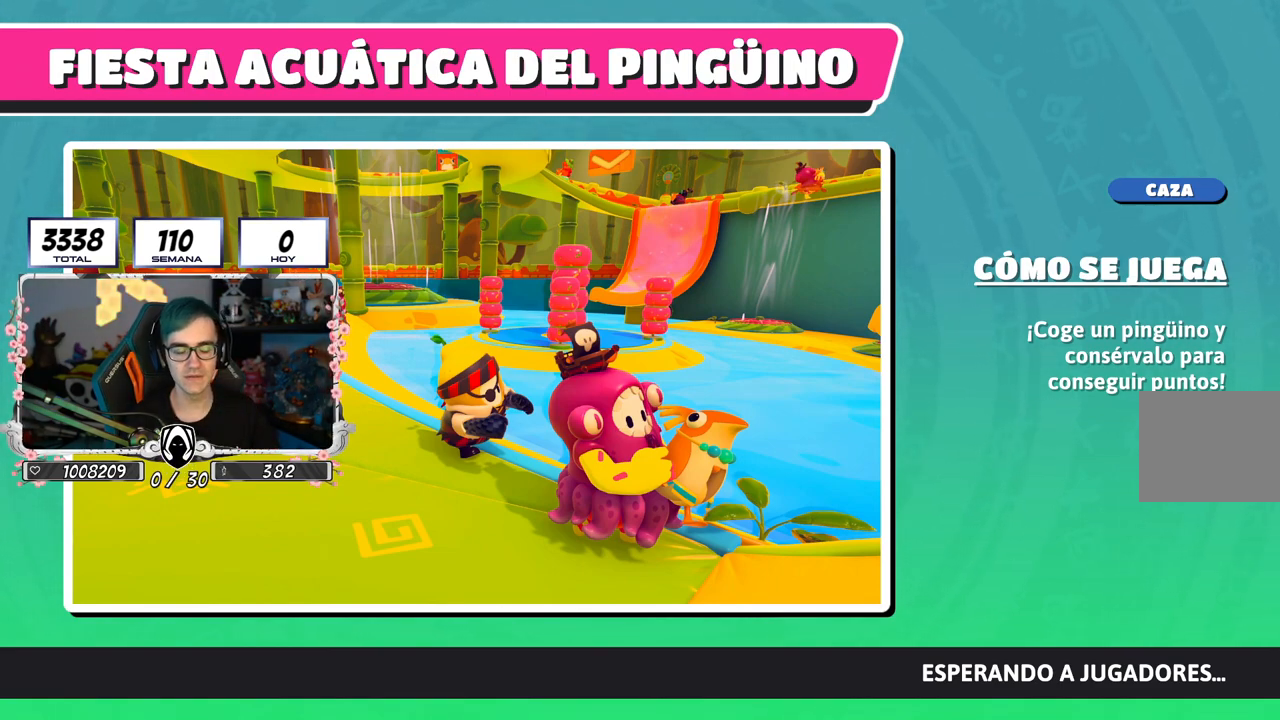
{"buttons": [], "left_stick": "center", "right_stick": "center", "events": []}
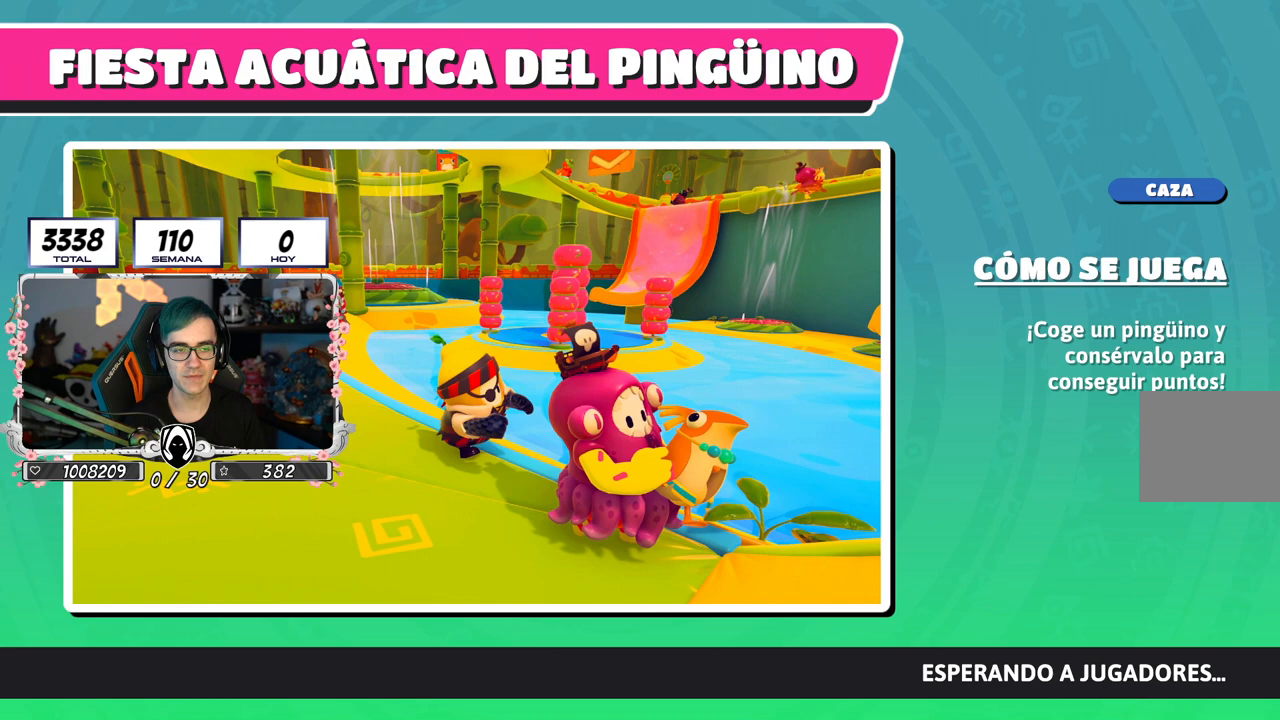
{"buttons": [], "left_stick": "center", "right_stick": "center", "events": []}
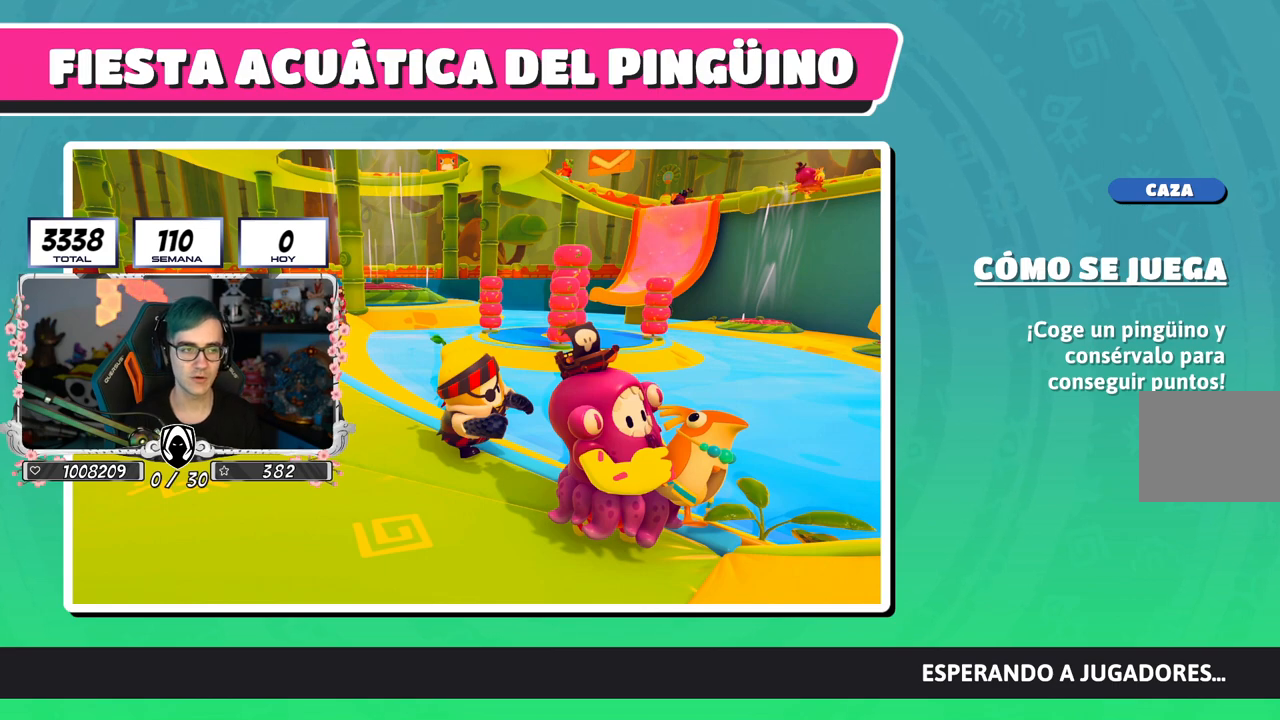
{"buttons": [], "left_stick": "center", "right_stick": "center", "events": [[184, "right_stick", "down"], [367, "right_stick", "down-right"], [501, "right_stick", "center"]]}
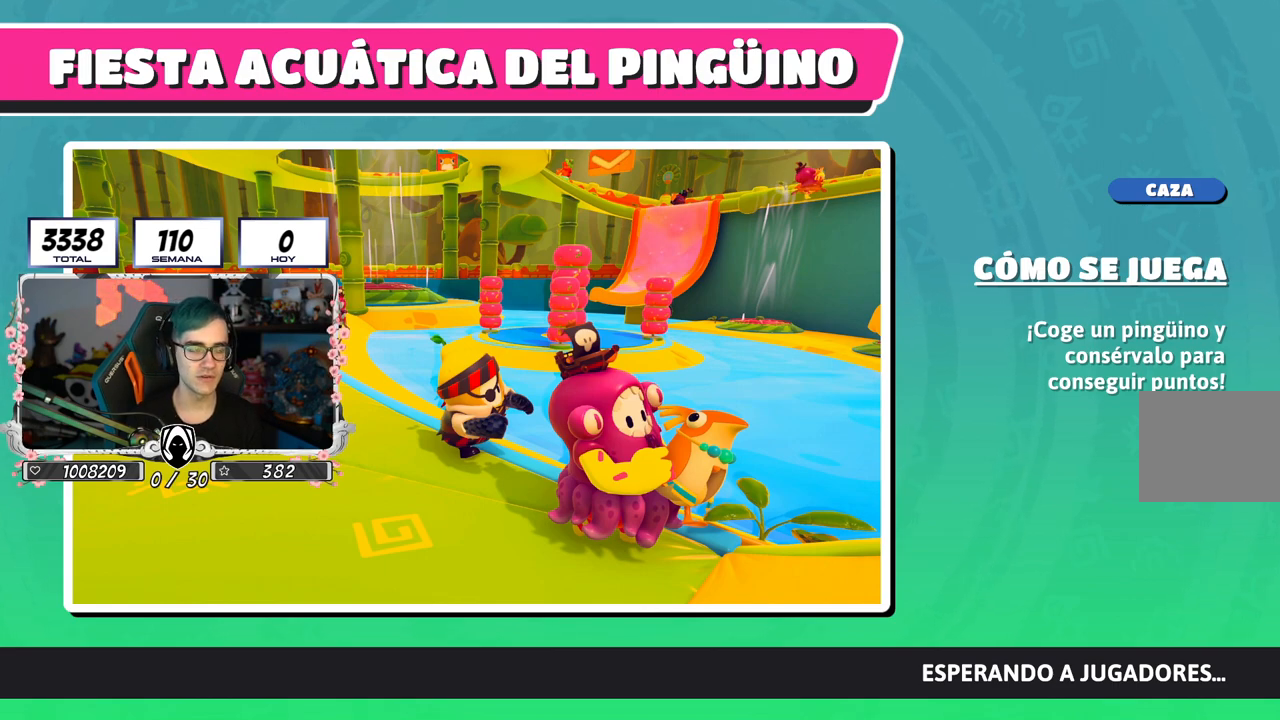
{"buttons": [], "left_stick": "center", "right_stick": "center", "events": []}
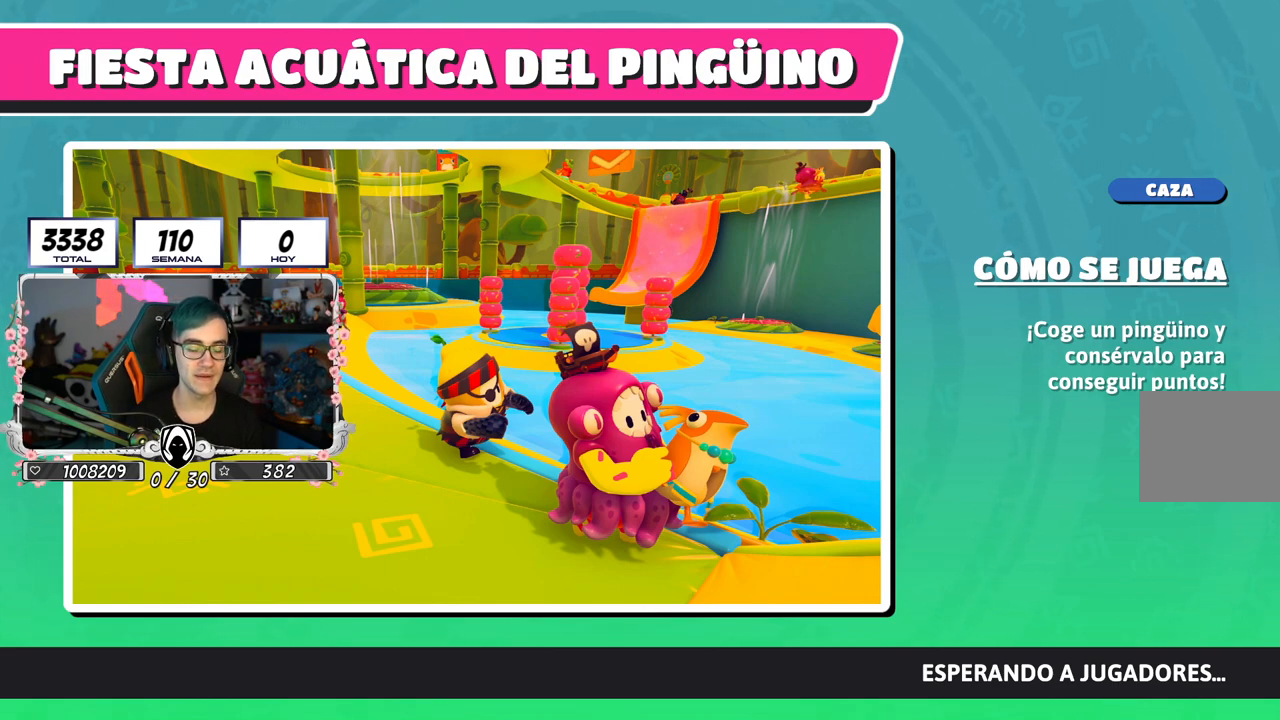
{"buttons": [], "left_stick": "center", "right_stick": "down", "events": [[367, "right_stick", "down"]]}
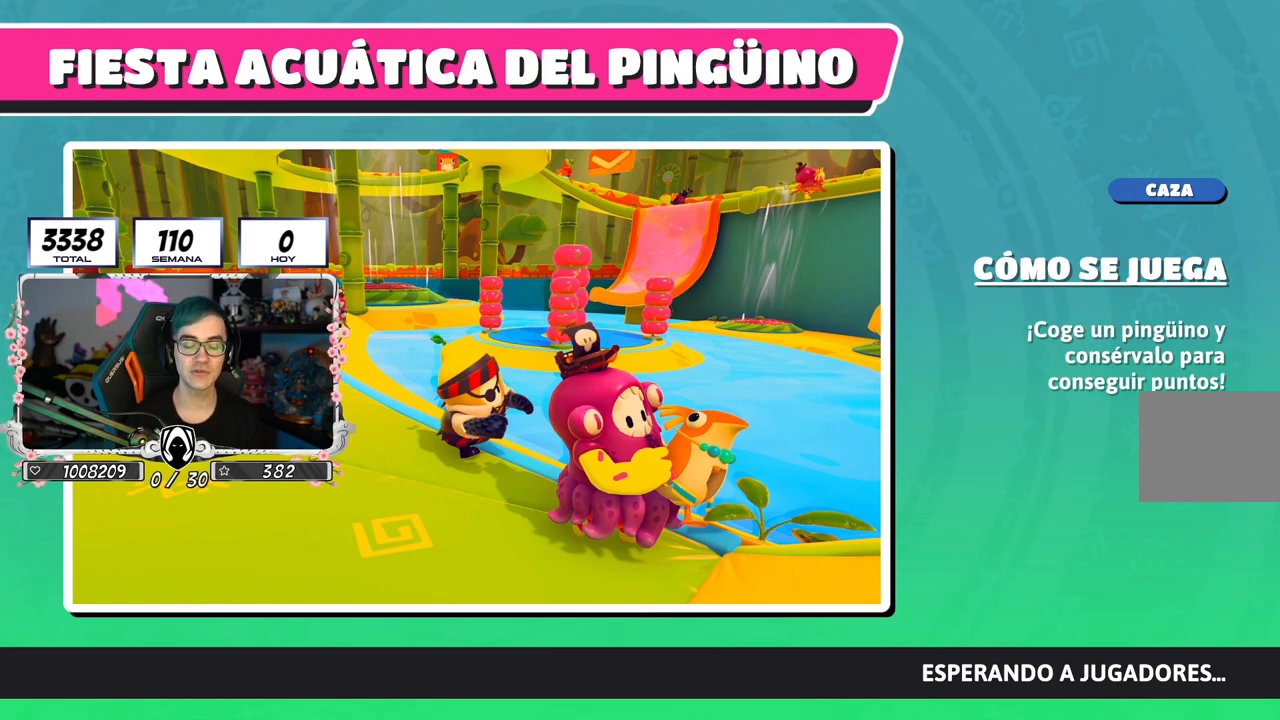
{"buttons": [], "left_stick": "center", "right_stick": "down-right", "events": [[150, "right_stick", "down-right"]]}
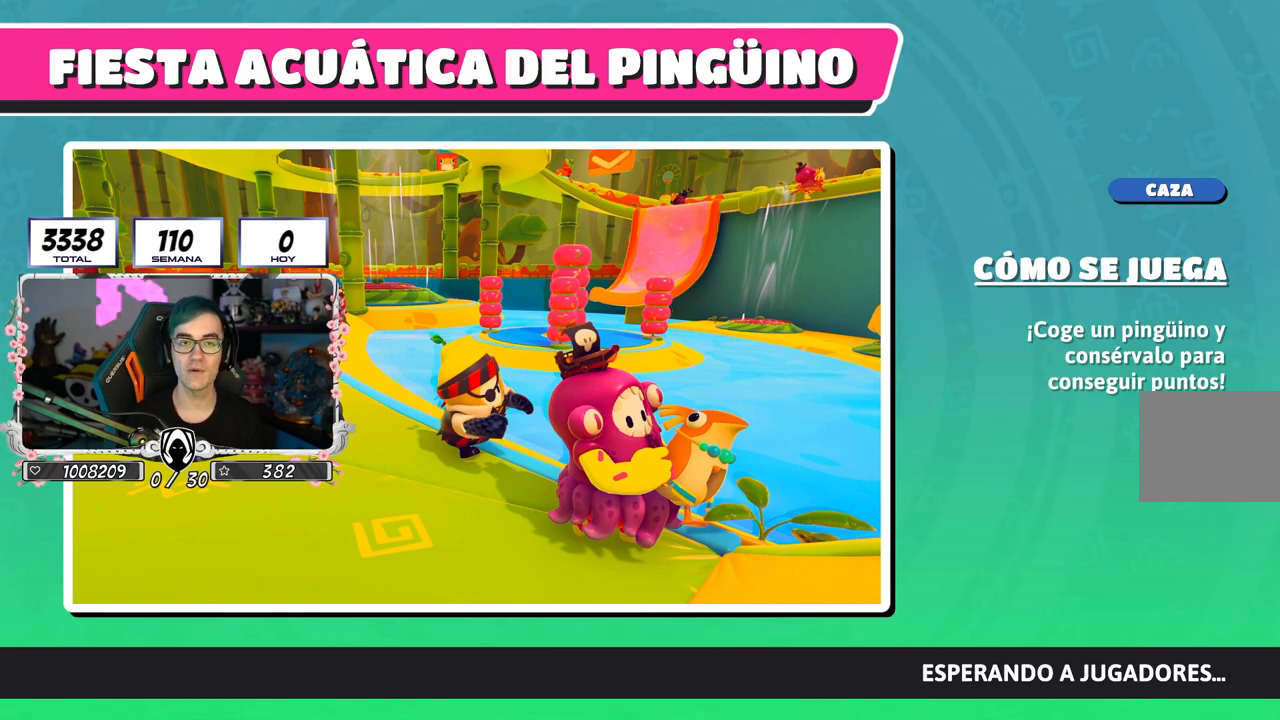
{"buttons": [], "left_stick": "center", "right_stick": "center", "events": [[134, "right_stick", "right"], [250, "right_stick", "center"]]}
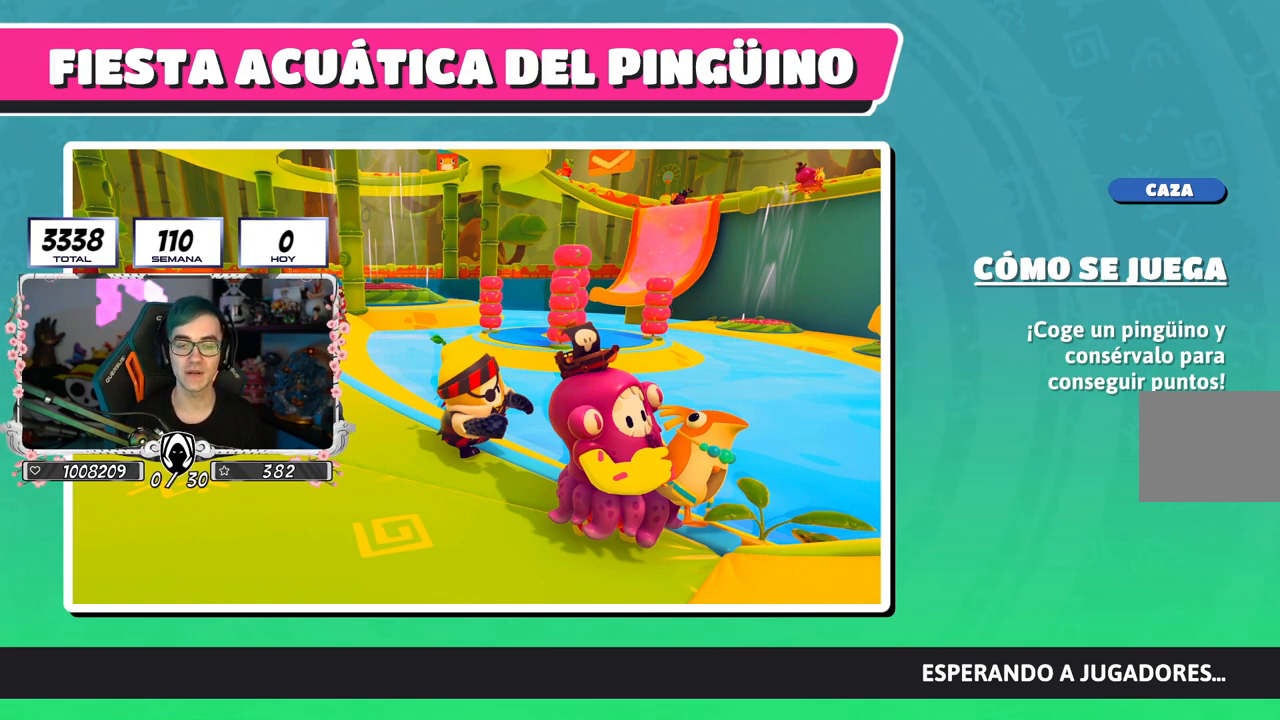
{"buttons": [], "left_stick": "center", "right_stick": "down-right", "events": [[233, "right_stick", "down-right"]]}
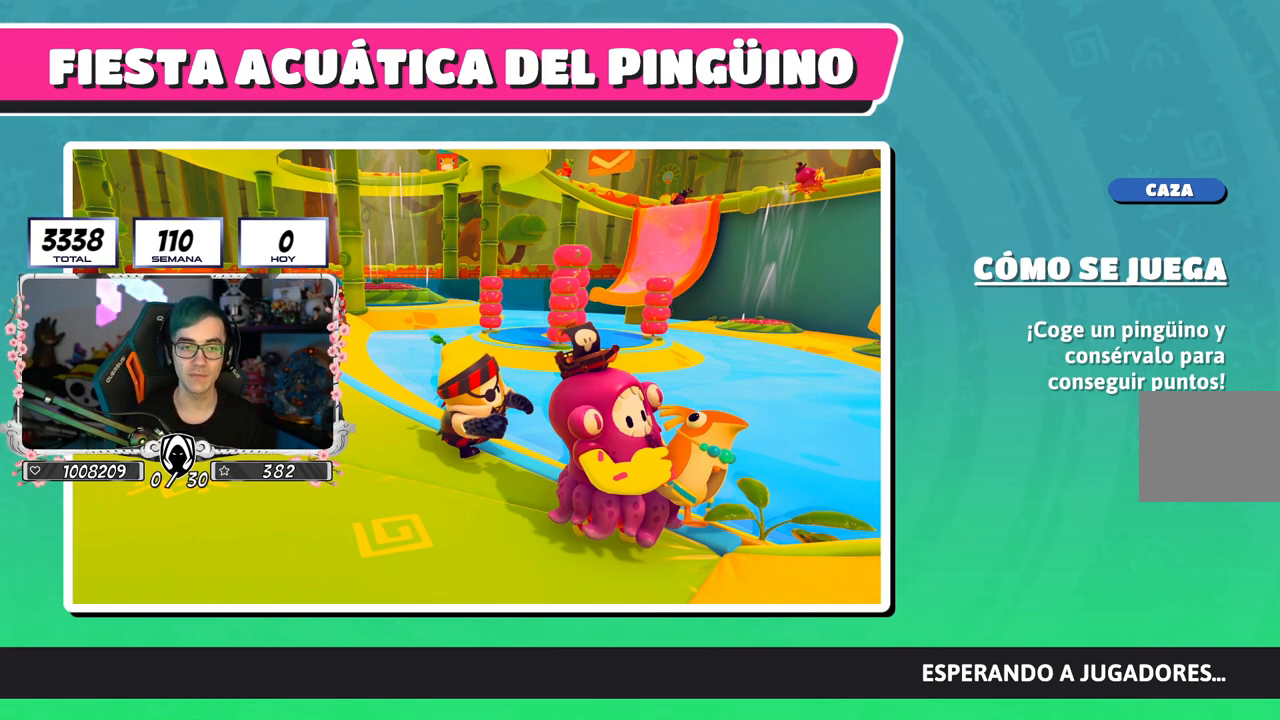
{"buttons": [], "left_stick": "center", "right_stick": "down-right", "events": []}
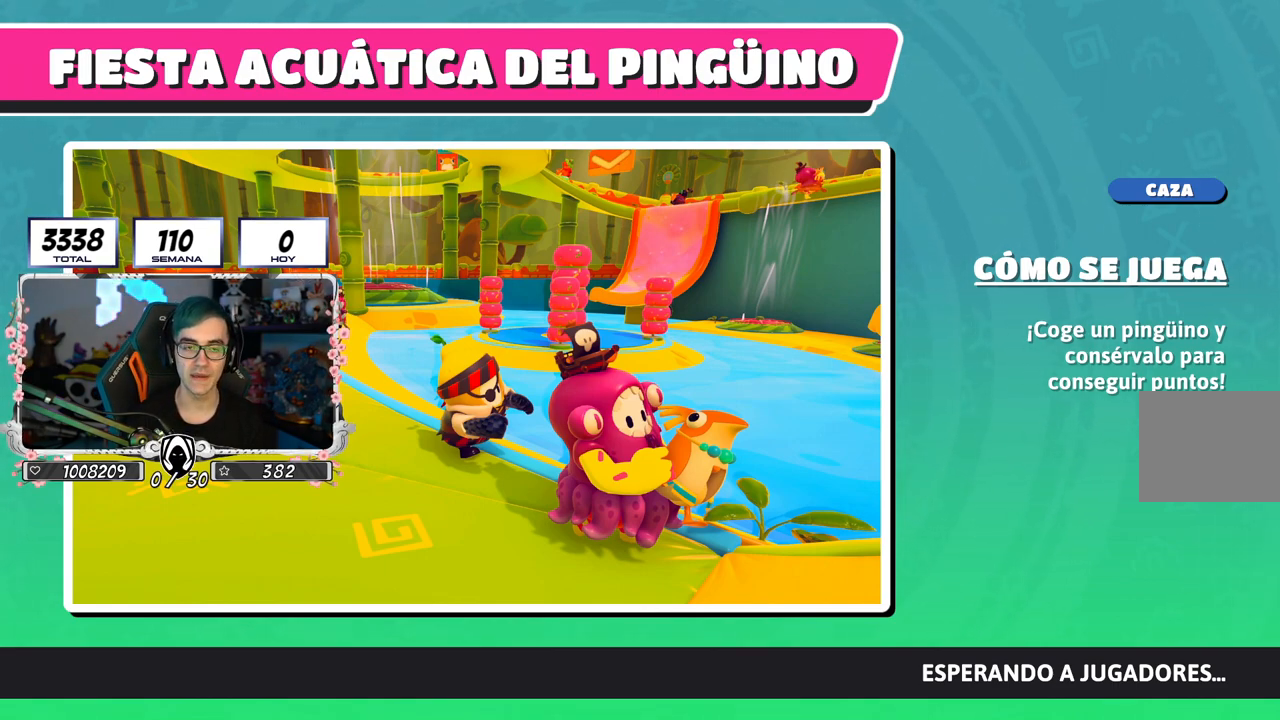
{"buttons": [], "left_stick": "center", "right_stick": "down-right", "events": []}
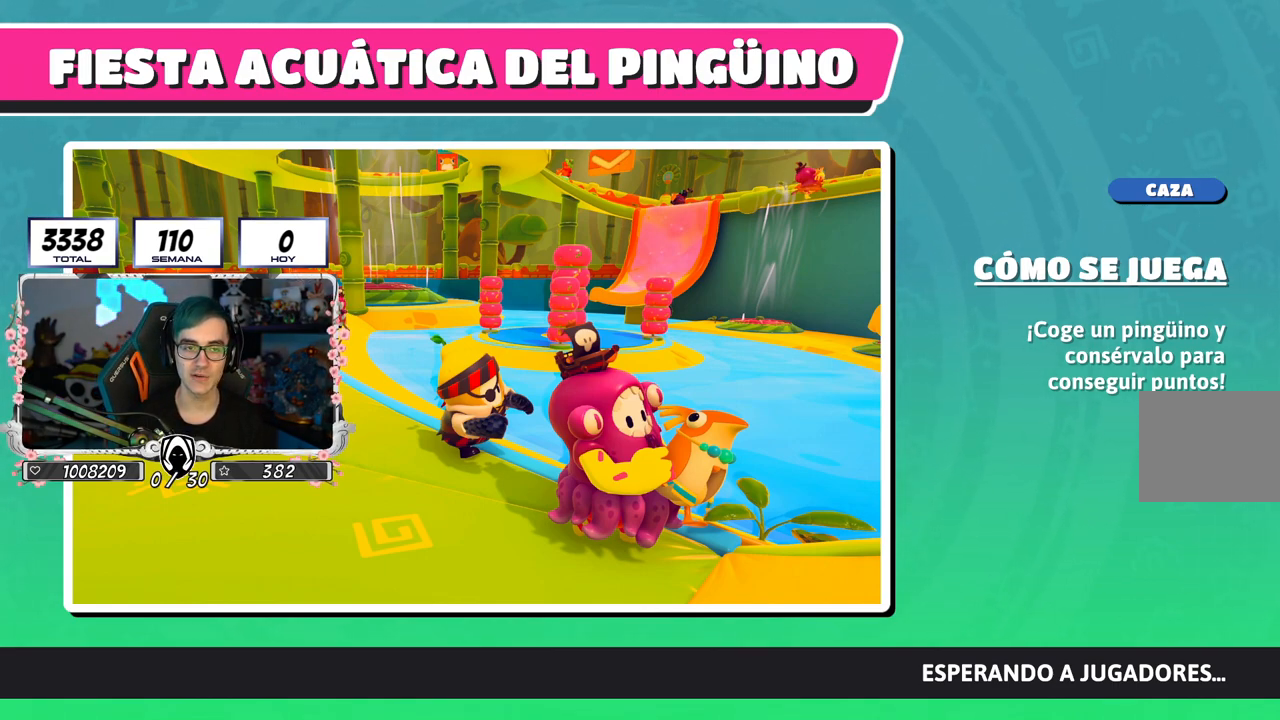
{"buttons": [], "left_stick": "center", "right_stick": "down-right", "events": []}
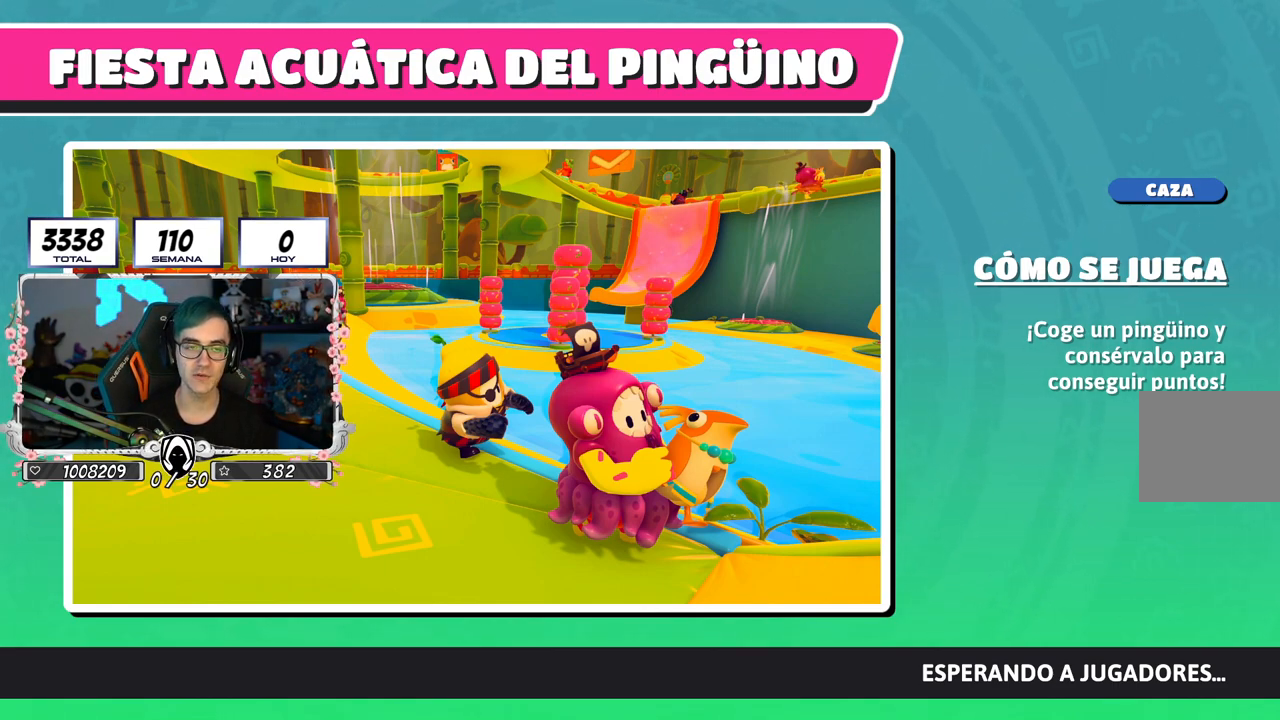
{"buttons": [], "left_stick": "center", "right_stick": "center", "events": [[50, "right_stick", "down"], [283, "right_stick", "center"]]}
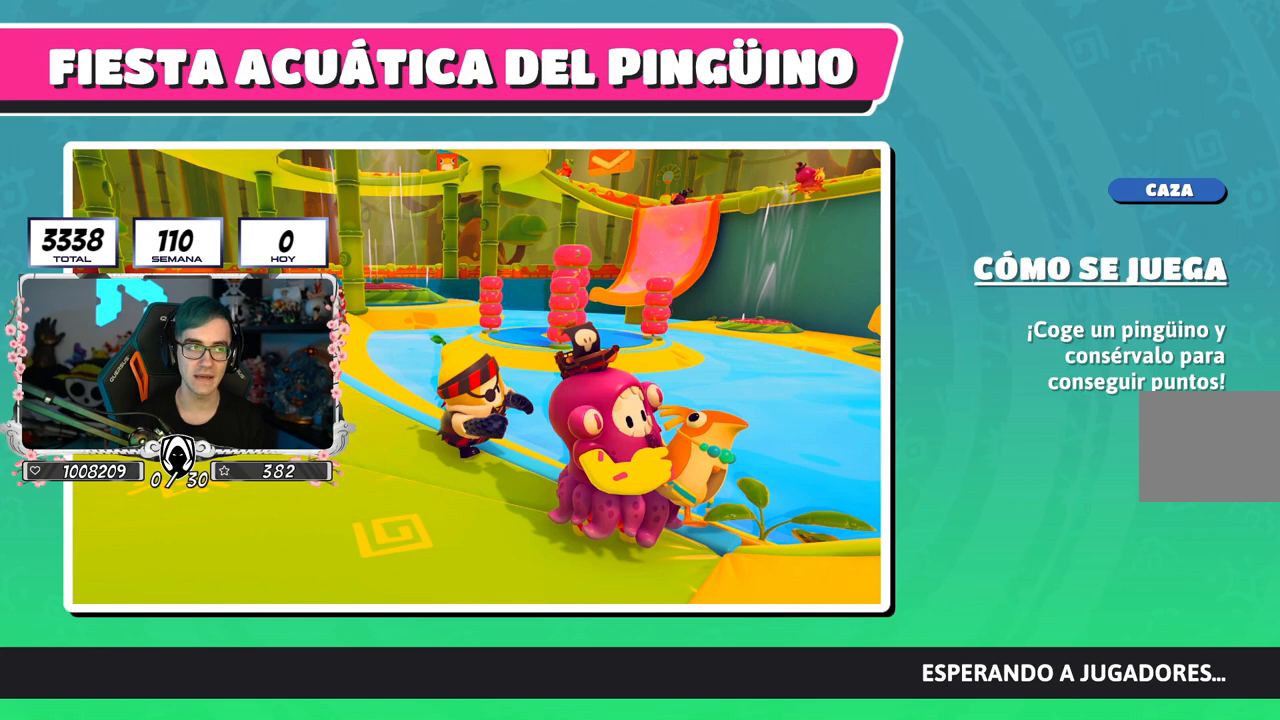
{"buttons": [], "left_stick": "center", "right_stick": "center", "events": []}
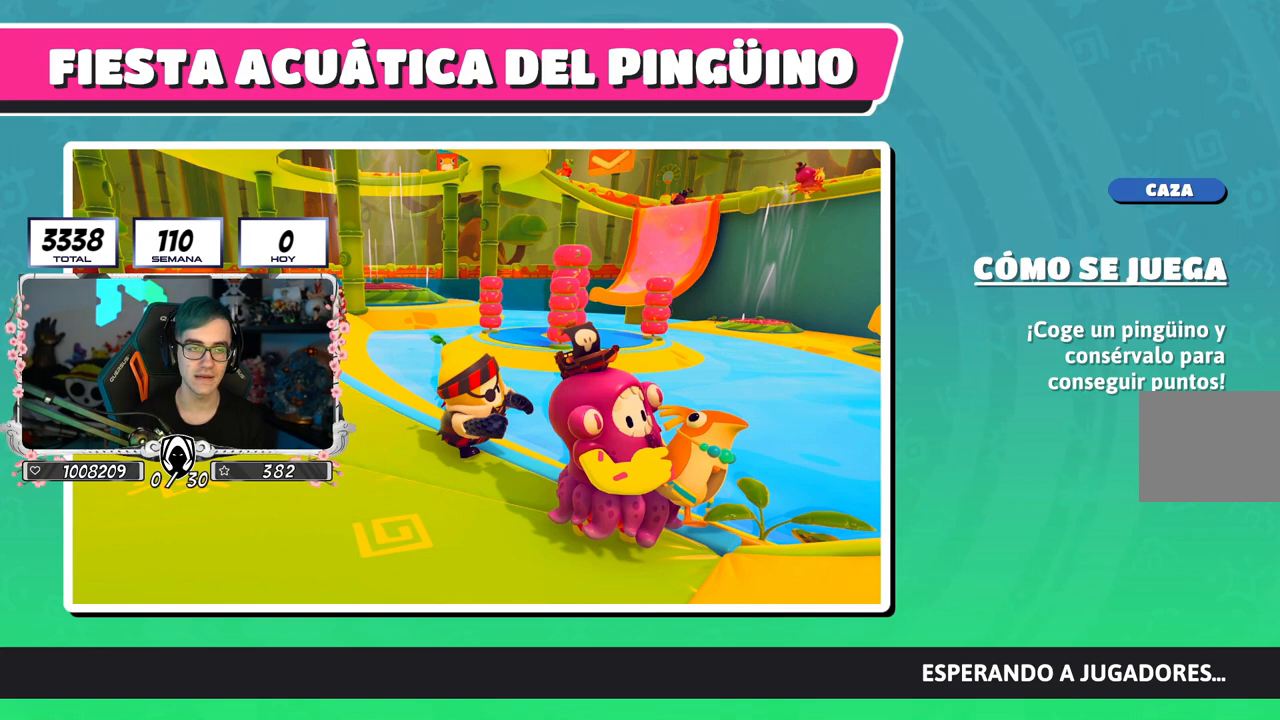
{"buttons": [], "left_stick": "center", "right_stick": "center", "events": []}
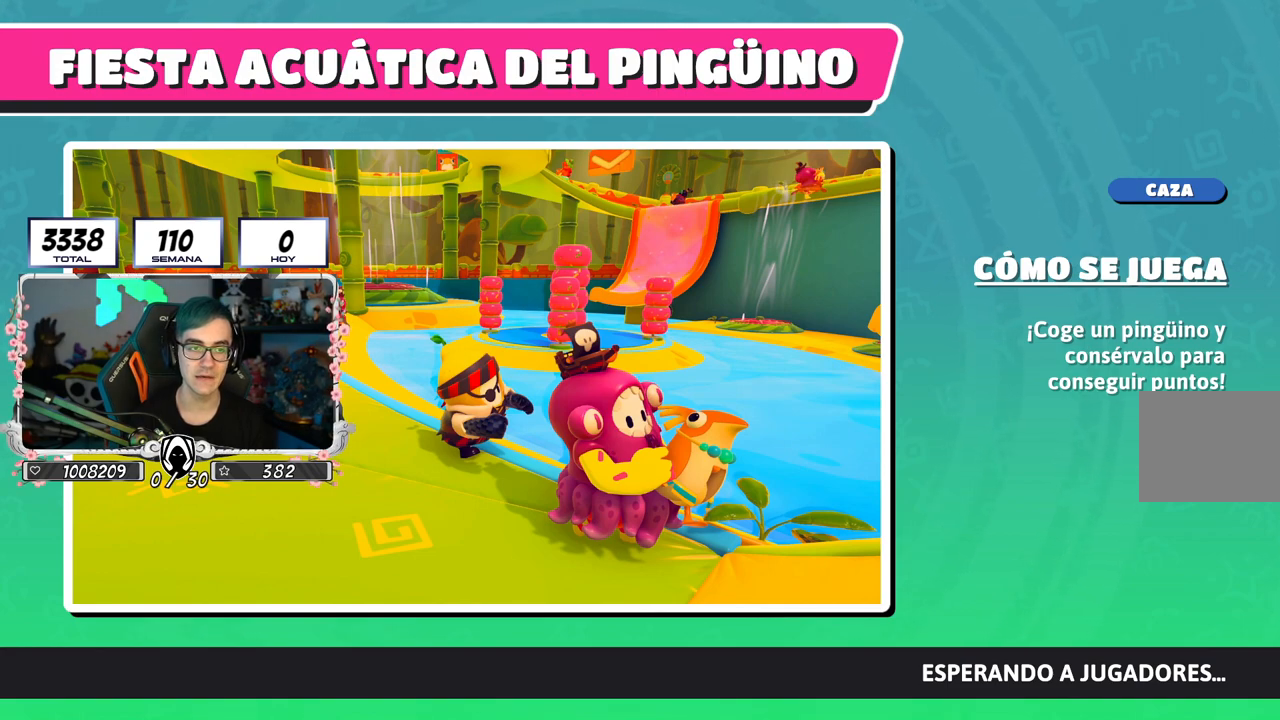
{"buttons": [], "left_stick": "center", "right_stick": "center", "events": []}